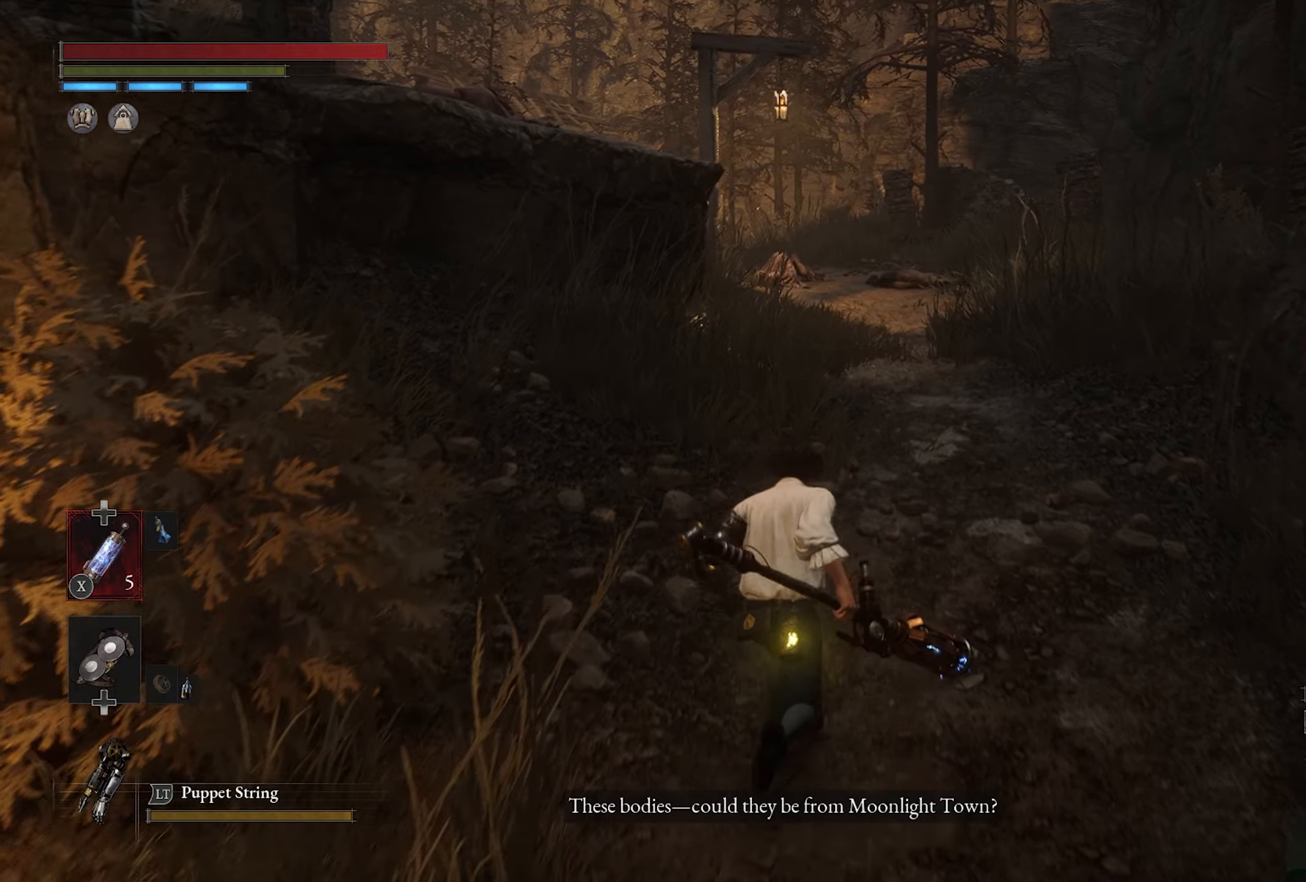
Gameplay with a controller (PlayStation layout); each line is a JSON object with the inputs held at the frame after it (dt_ms = milliseconds from this image to that frame). "events" lists button and stick changes between this image and that frame as [ms after this image, input, new state], when the widget could be followed in between.
{"dt_ms": 500, "buttons": [], "left_stick": "up", "right_stick": "center", "events": []}
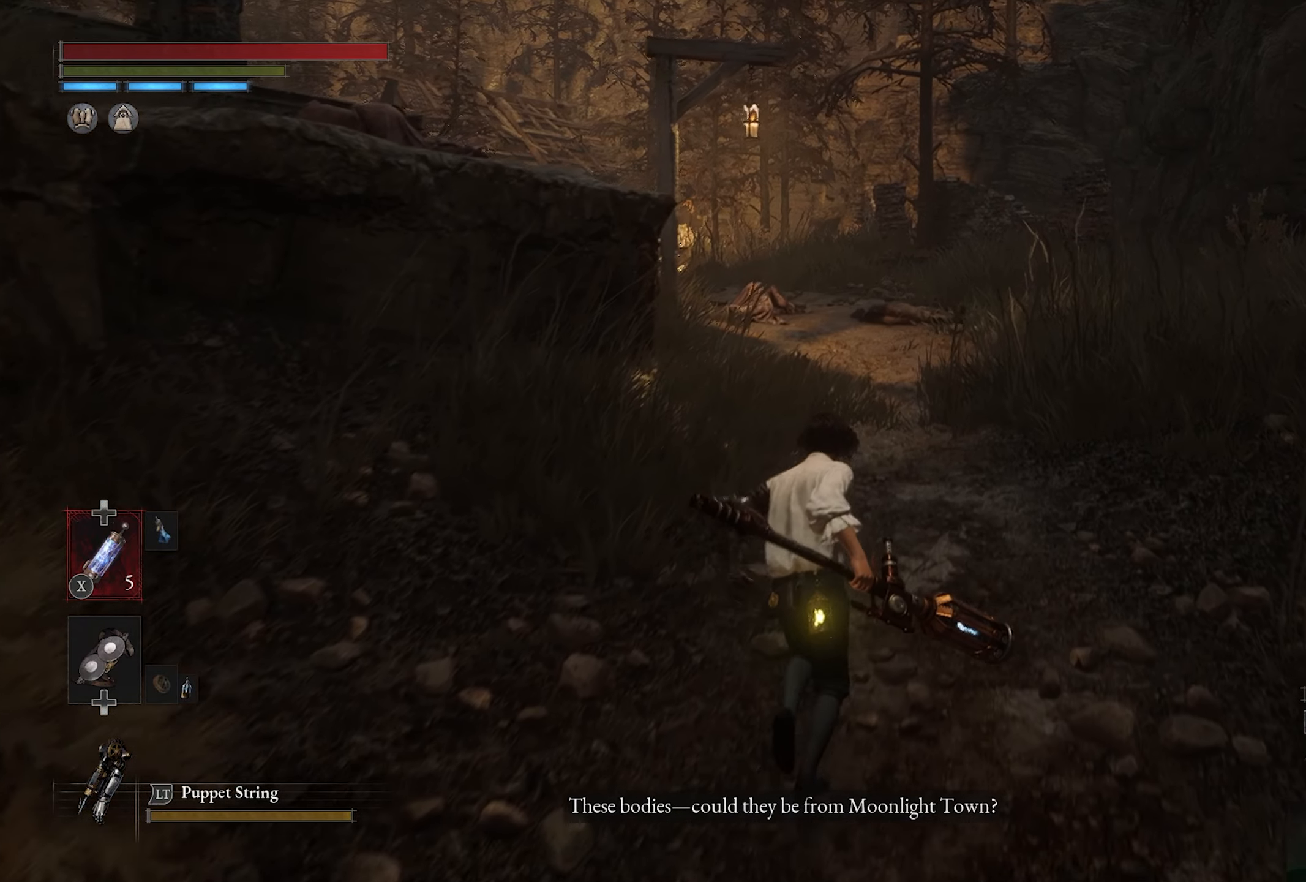
{"dt_ms": 500, "buttons": [], "left_stick": "up", "right_stick": "center", "events": []}
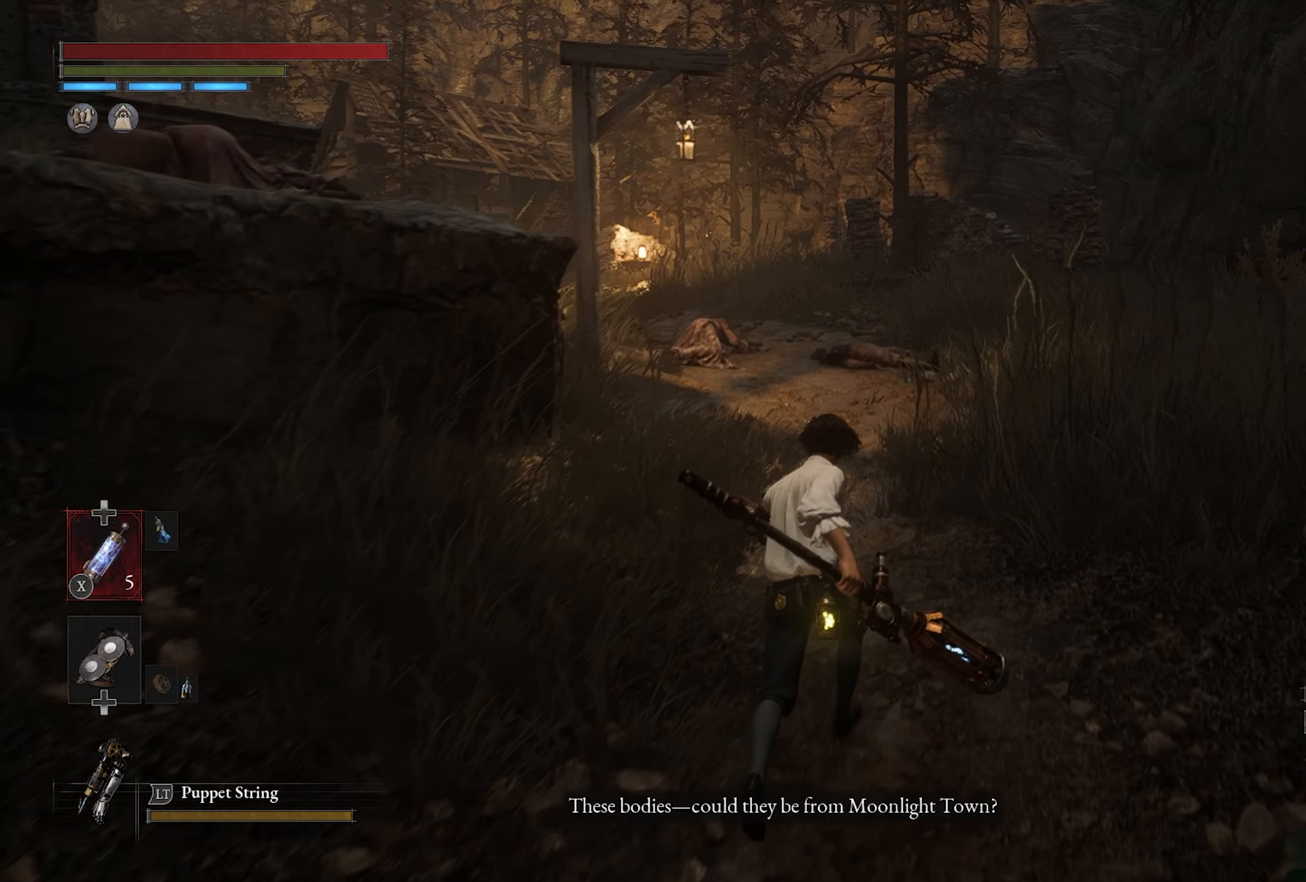
{"dt_ms": 500, "buttons": [], "left_stick": "up", "right_stick": "center", "events": []}
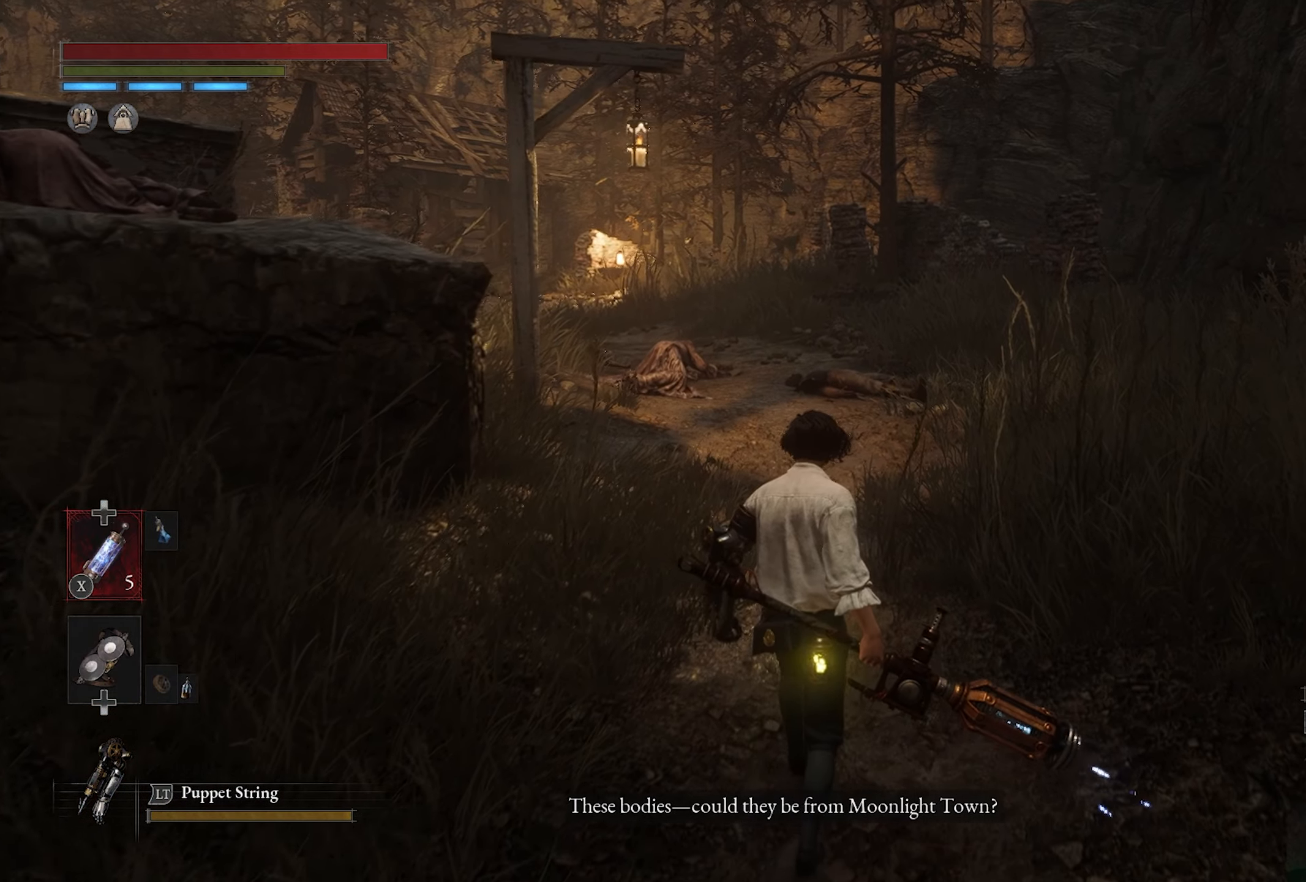
{"dt_ms": 1000, "buttons": [], "left_stick": "up", "right_stick": "center", "events": [[367, "right_stick", "down-left"], [650, "right_stick", "center"]]}